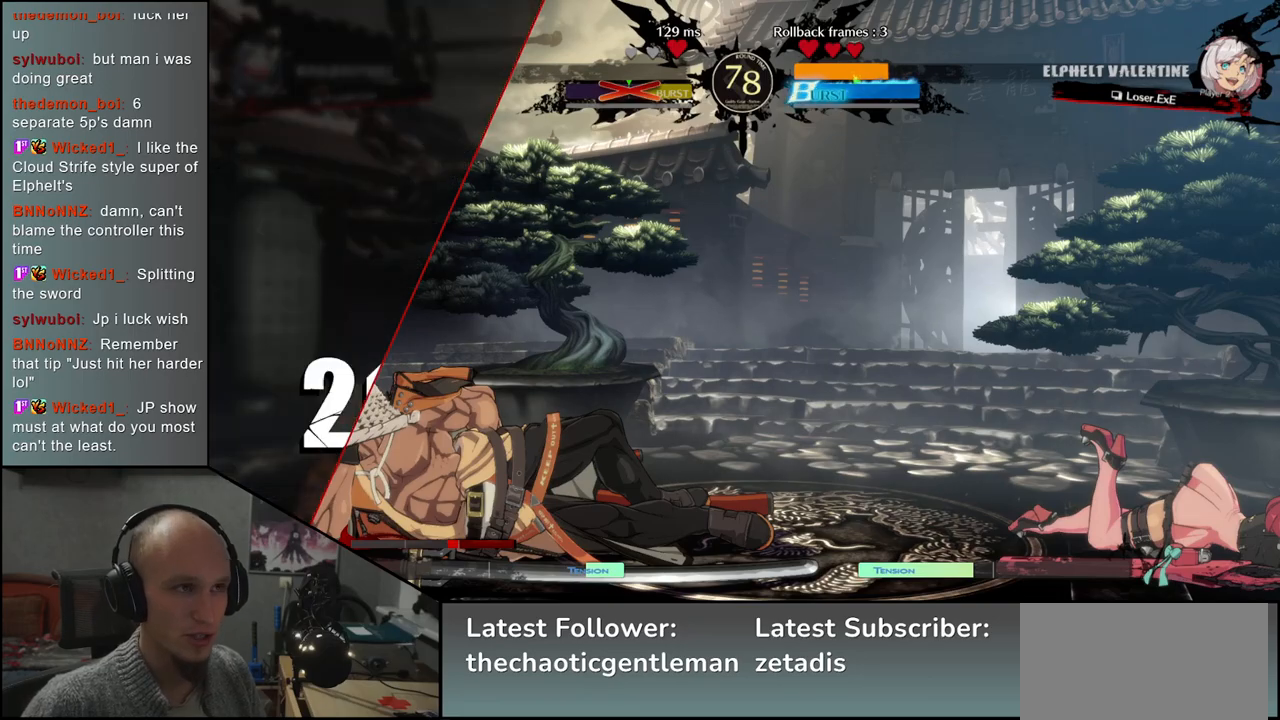
Gameplay with a controller (arcade stick); each line is a JSON object with the inputs held at the frame after it. "events" lists button and stick changes between this image and that frame as [ms after this image, input, new state], when the widget could be followed in between. Not read: L3 R3.
{"buttons": [], "left_stick": "center", "events": []}
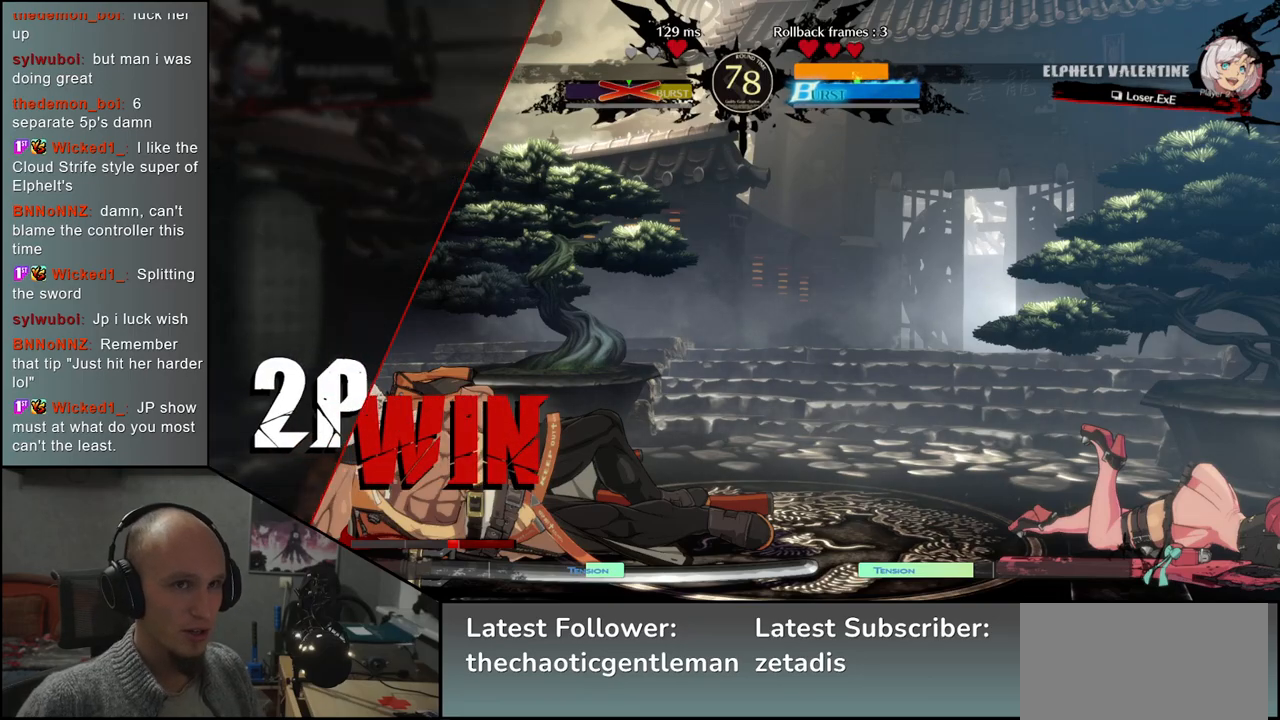
{"buttons": [], "left_stick": "center", "events": []}
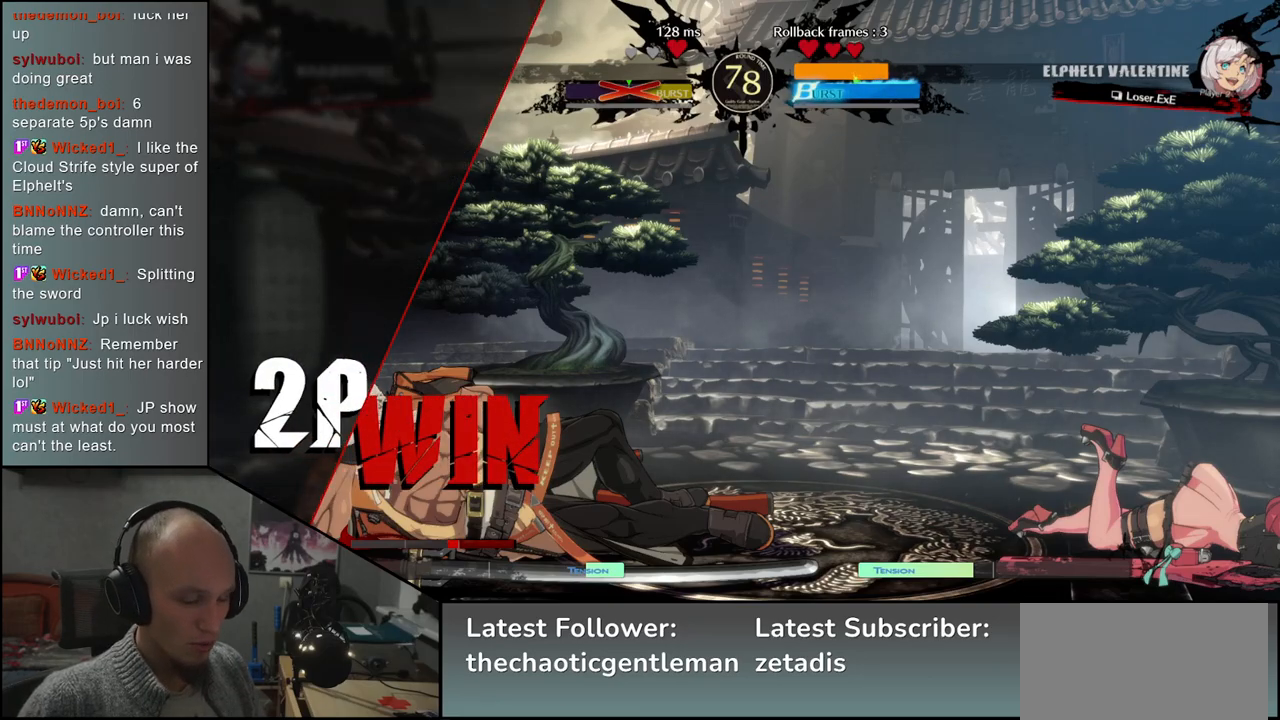
{"buttons": [], "left_stick": "center", "events": []}
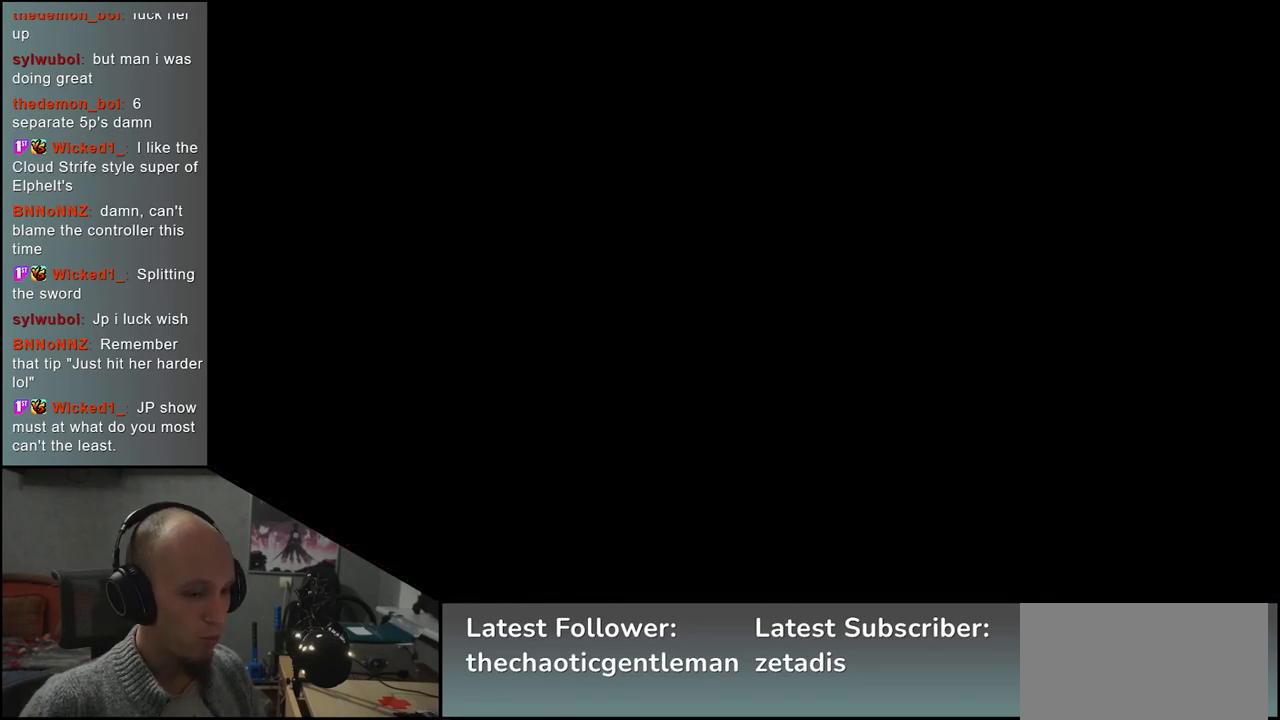
{"buttons": [], "left_stick": "center", "events": []}
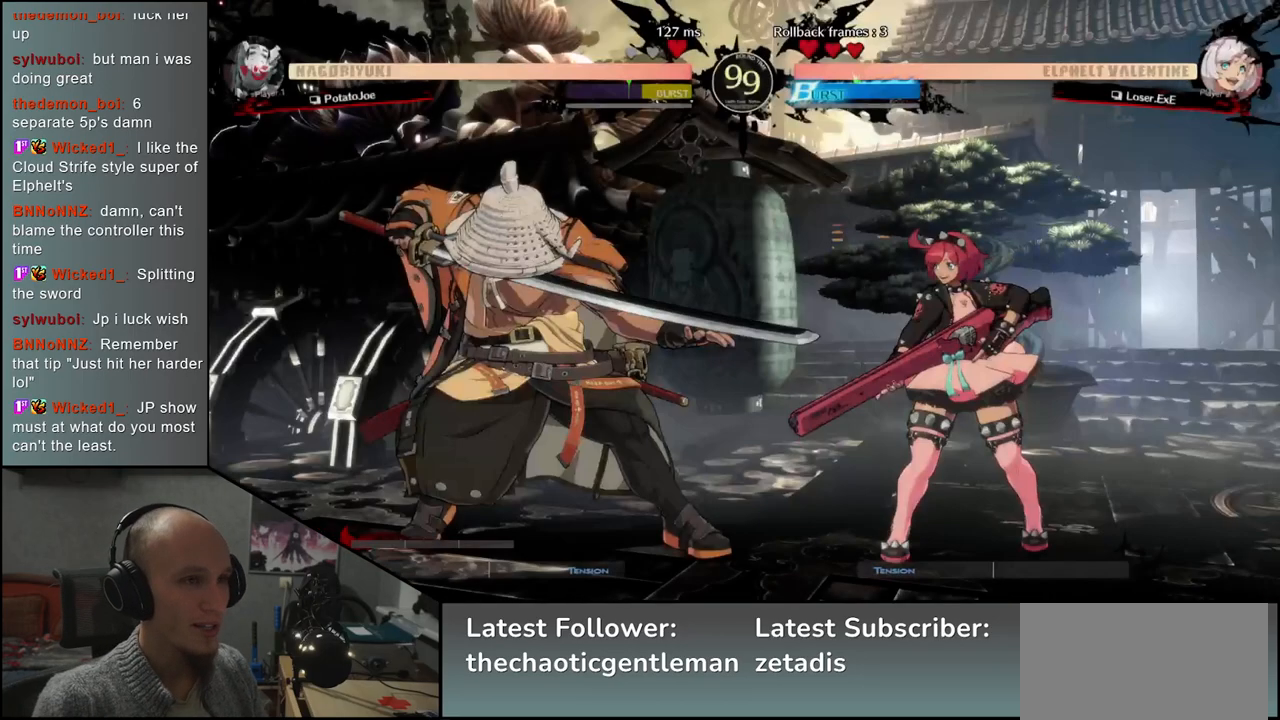
{"buttons": [], "left_stick": "left", "events": [[500, "left_stick", "left"]]}
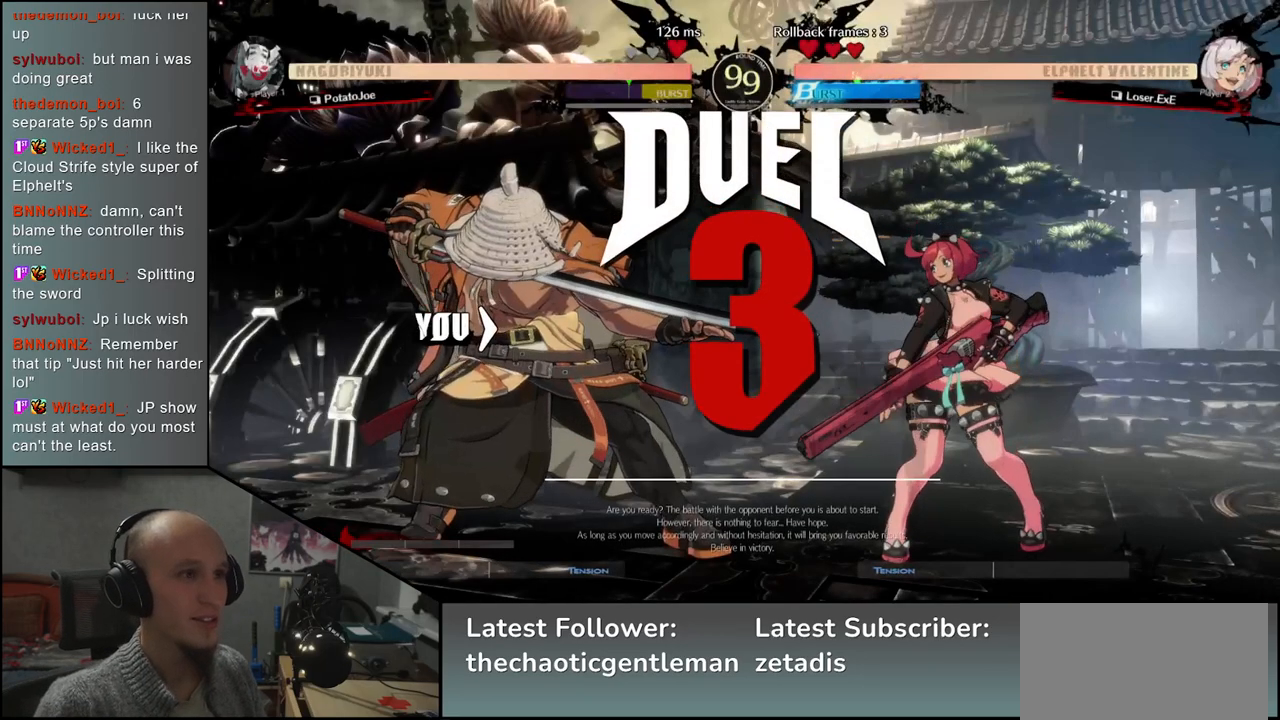
{"buttons": [], "left_stick": "left", "events": []}
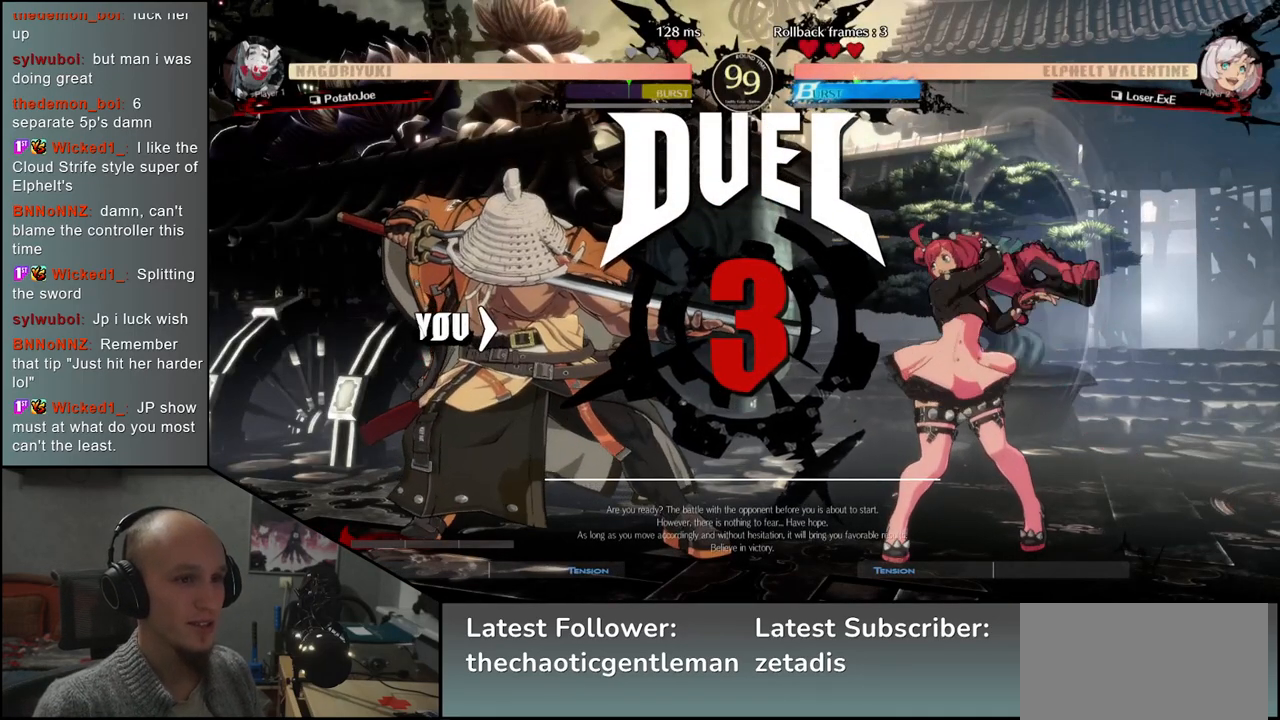
{"buttons": [], "left_stick": "right", "events": [[133, "left_stick", "right"]]}
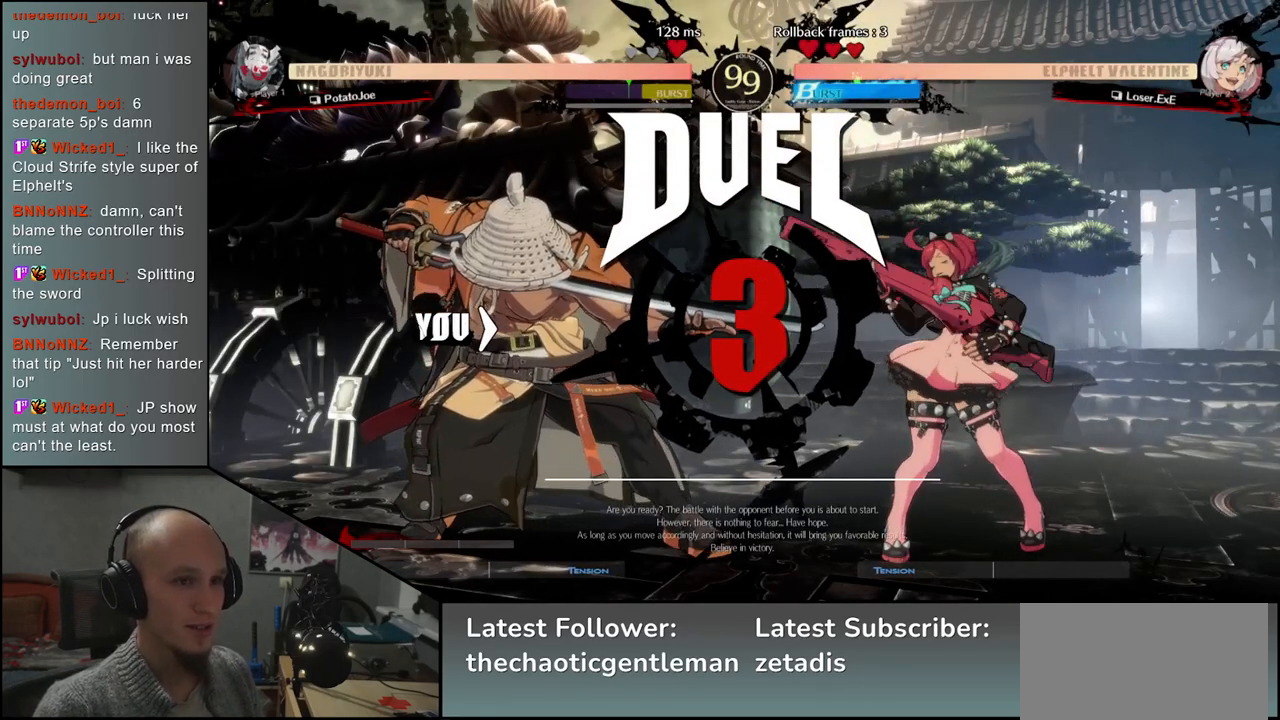
{"buttons": [], "left_stick": "right", "events": []}
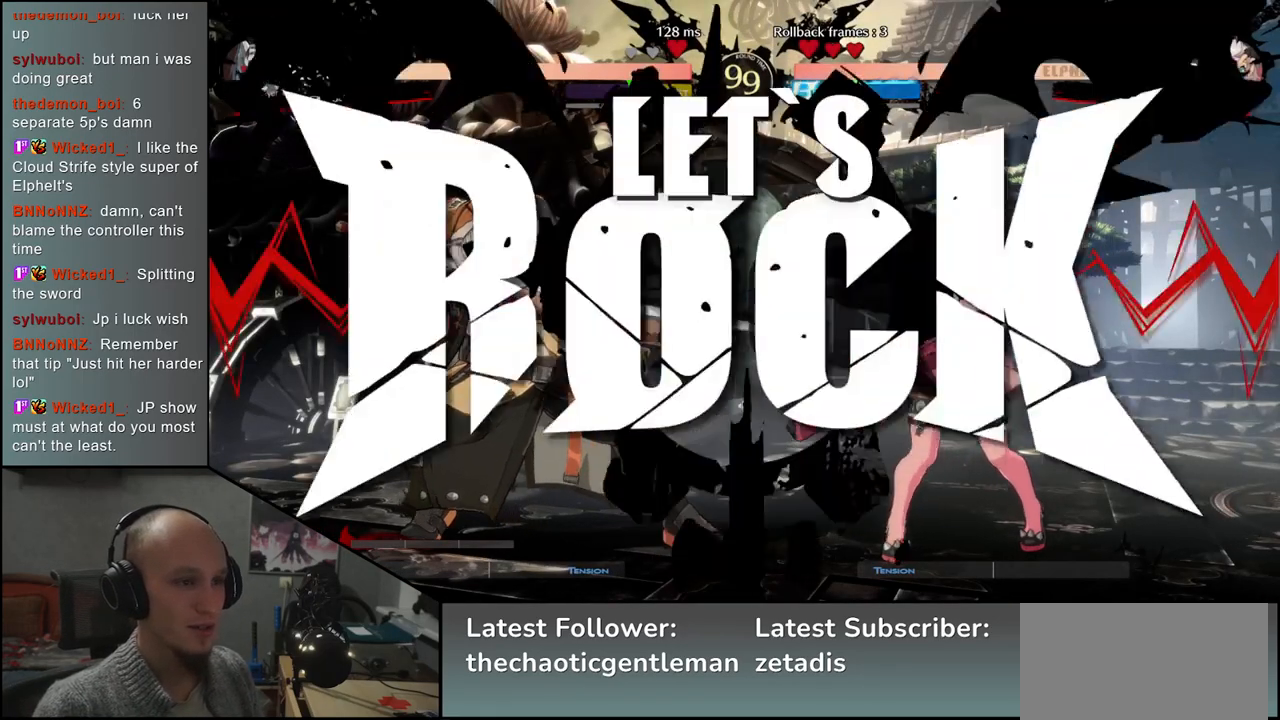
{"buttons": [], "left_stick": "right", "events": []}
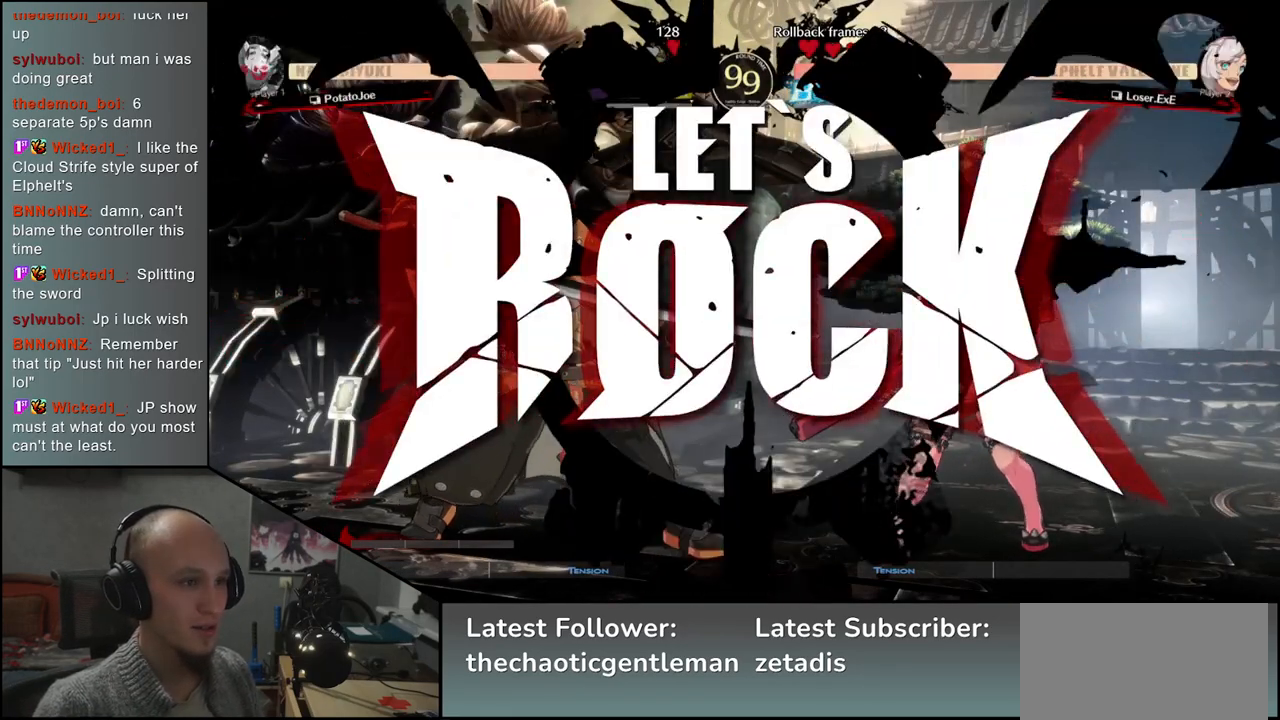
{"buttons": ["L1"], "left_stick": "left", "events": [[83, "left_stick", "down"], [133, "CROSS", "down"], [133, "left_stick", "left"], [233, "CROSS", "up"], [250, "left_stick", "right"], [350, "left_stick", "down"], [400, "L1", "down"], [400, "left_stick", "left"]]}
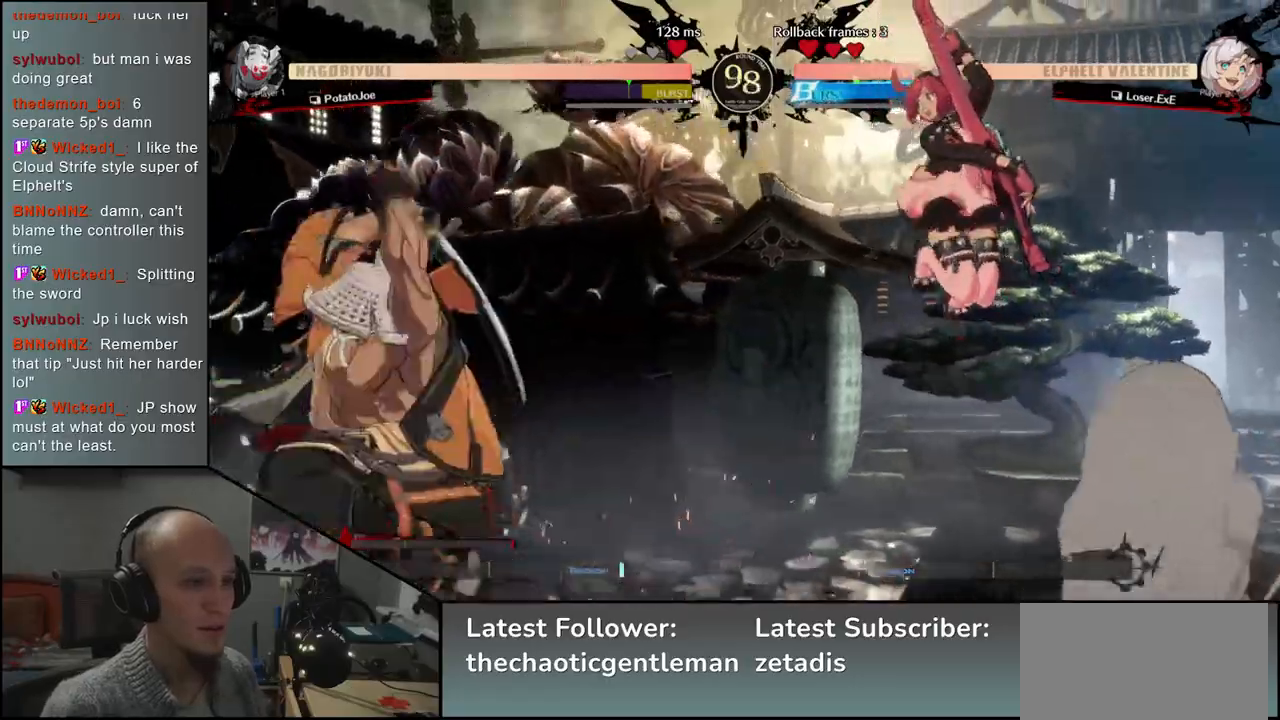
{"buttons": ["R1"], "left_stick": "center", "events": [[17, "L1", "up"], [17, "left_stick", "center"], [417, "R1", "down"]]}
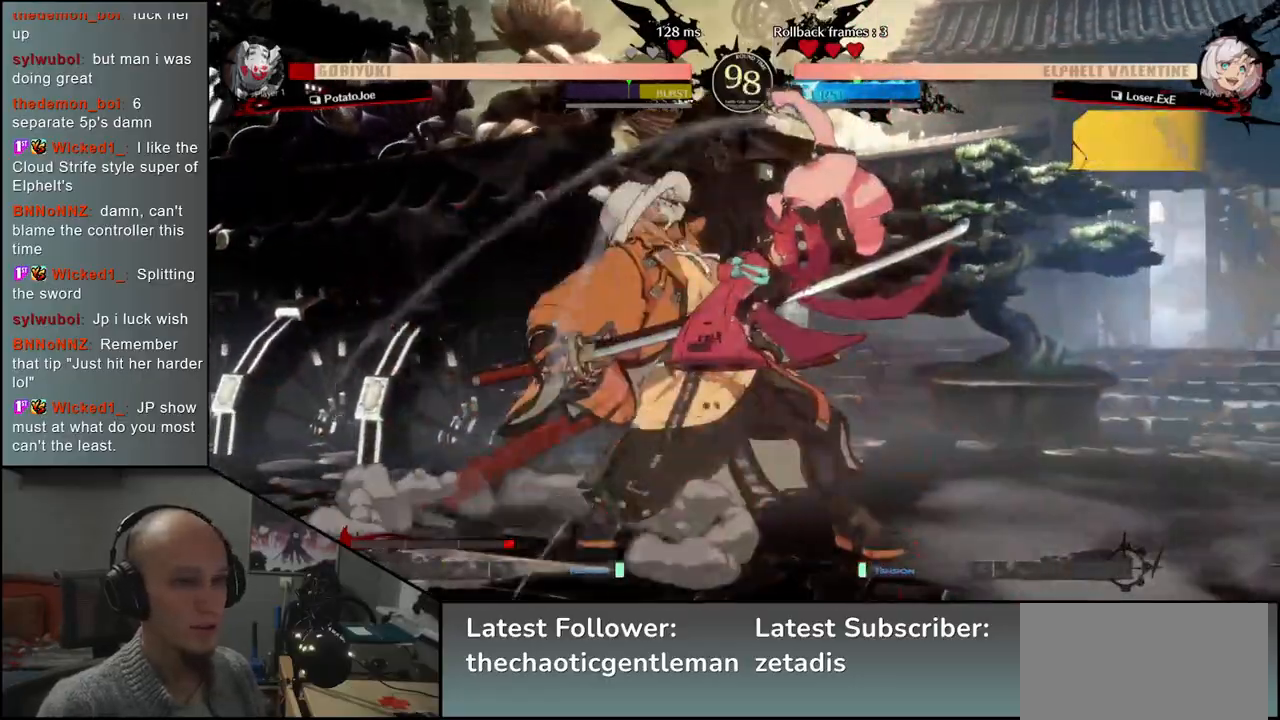
{"buttons": [], "left_stick": "down-left", "events": [[17, "R1", "up"], [133, "R1", "down"], [200, "left_stick", "left"], [217, "R1", "up"], [317, "left_stick", "down-left"]]}
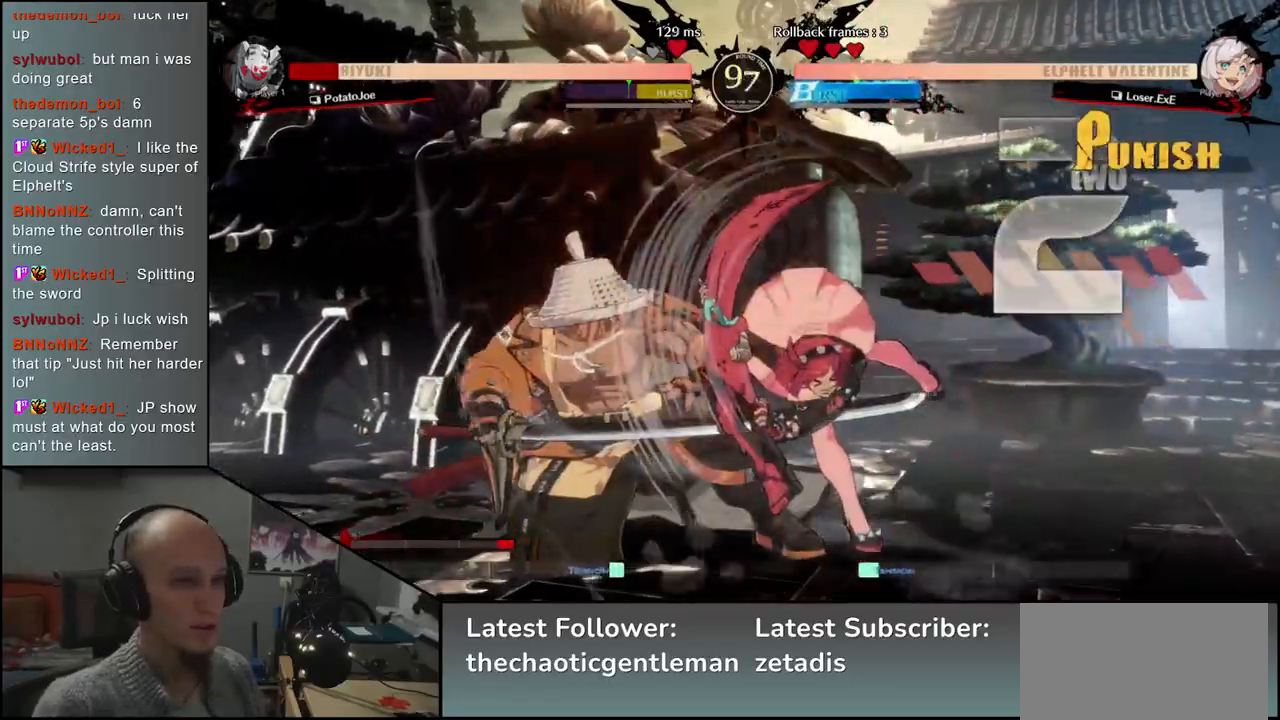
{"buttons": [], "left_stick": "down-left", "events": []}
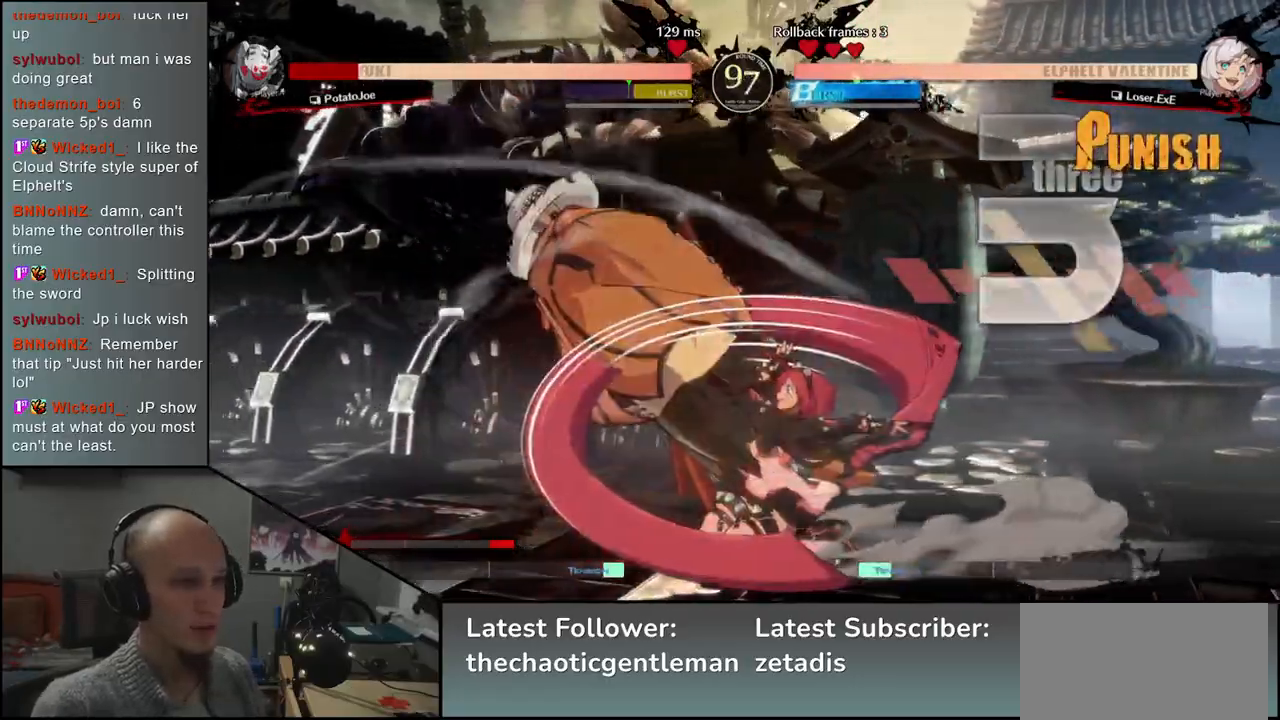
{"buttons": [], "left_stick": "down-left", "events": []}
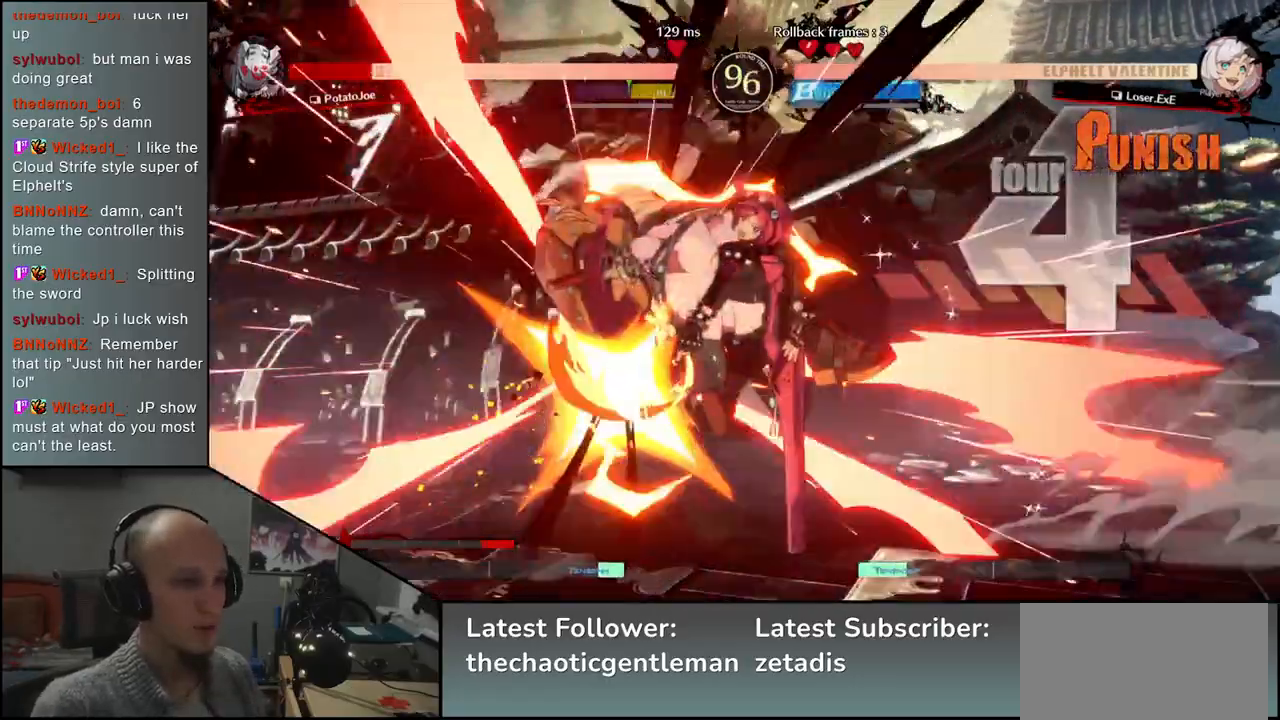
{"buttons": [], "left_stick": "down-left", "events": [[67, "left_stick", "left"], [483, "left_stick", "down-left"]]}
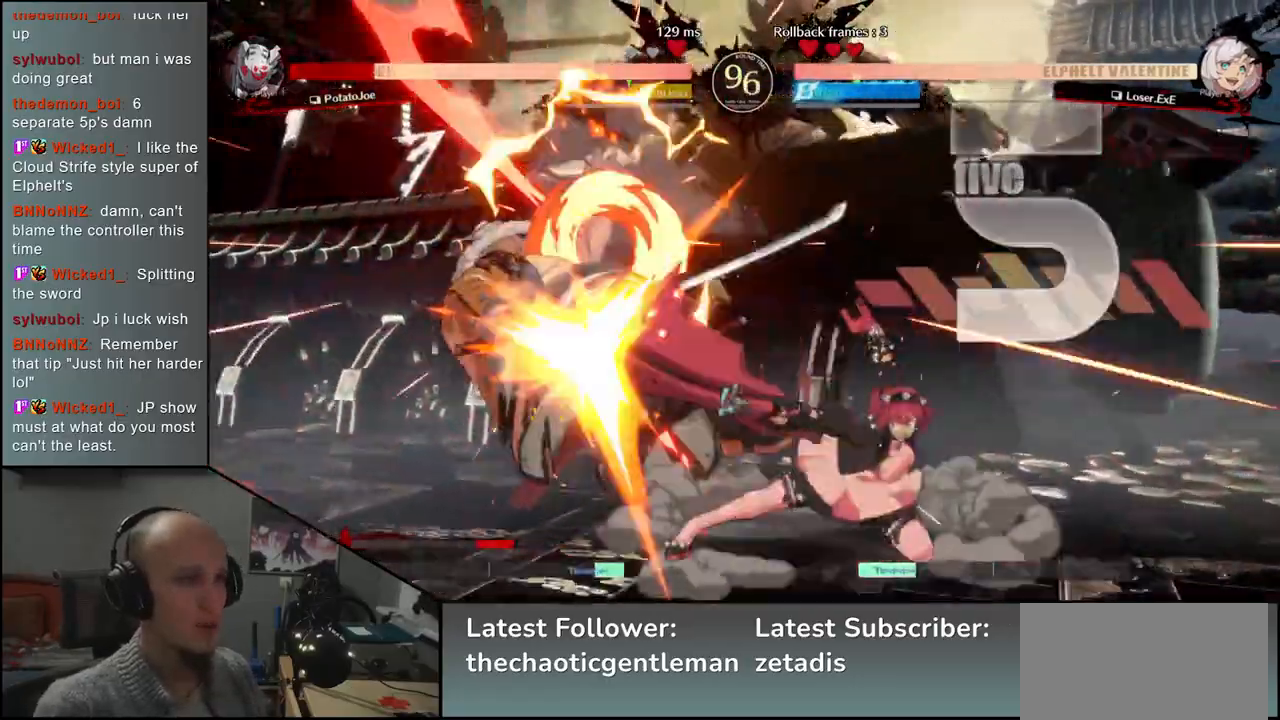
{"buttons": [], "left_stick": "down-left", "events": []}
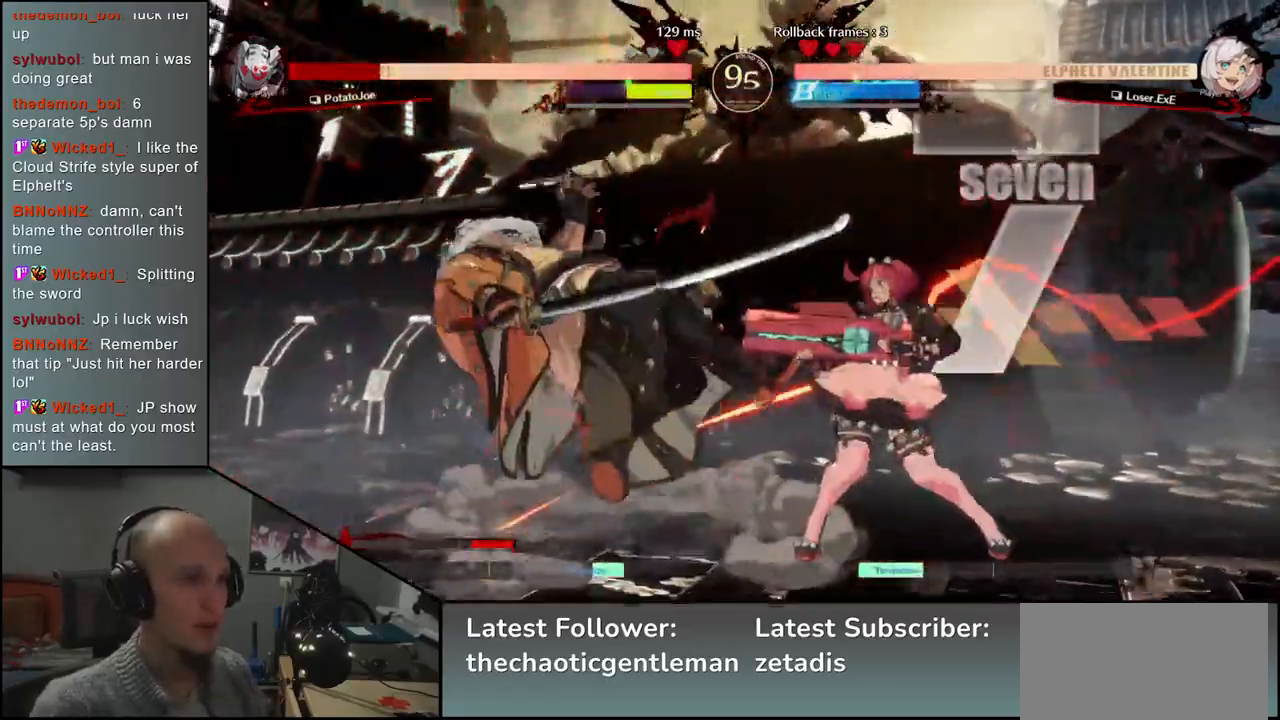
{"buttons": [], "left_stick": "down-left", "events": []}
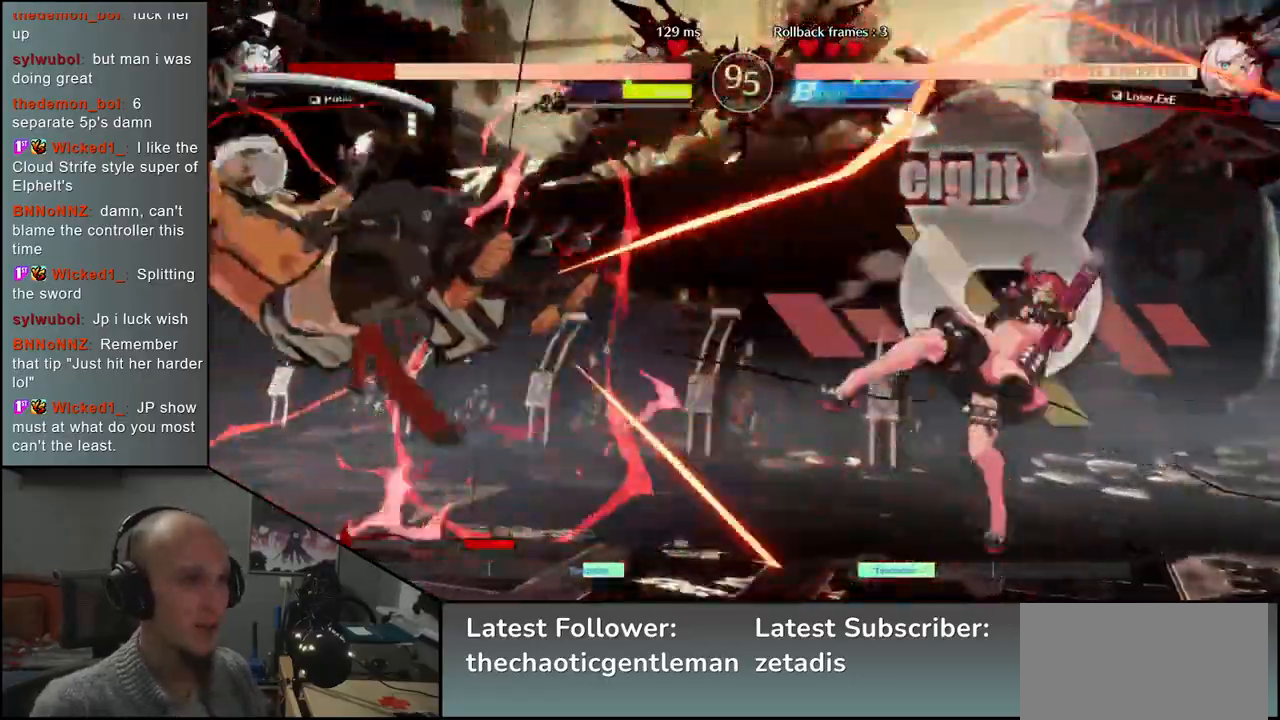
{"buttons": [], "left_stick": "down-left", "events": []}
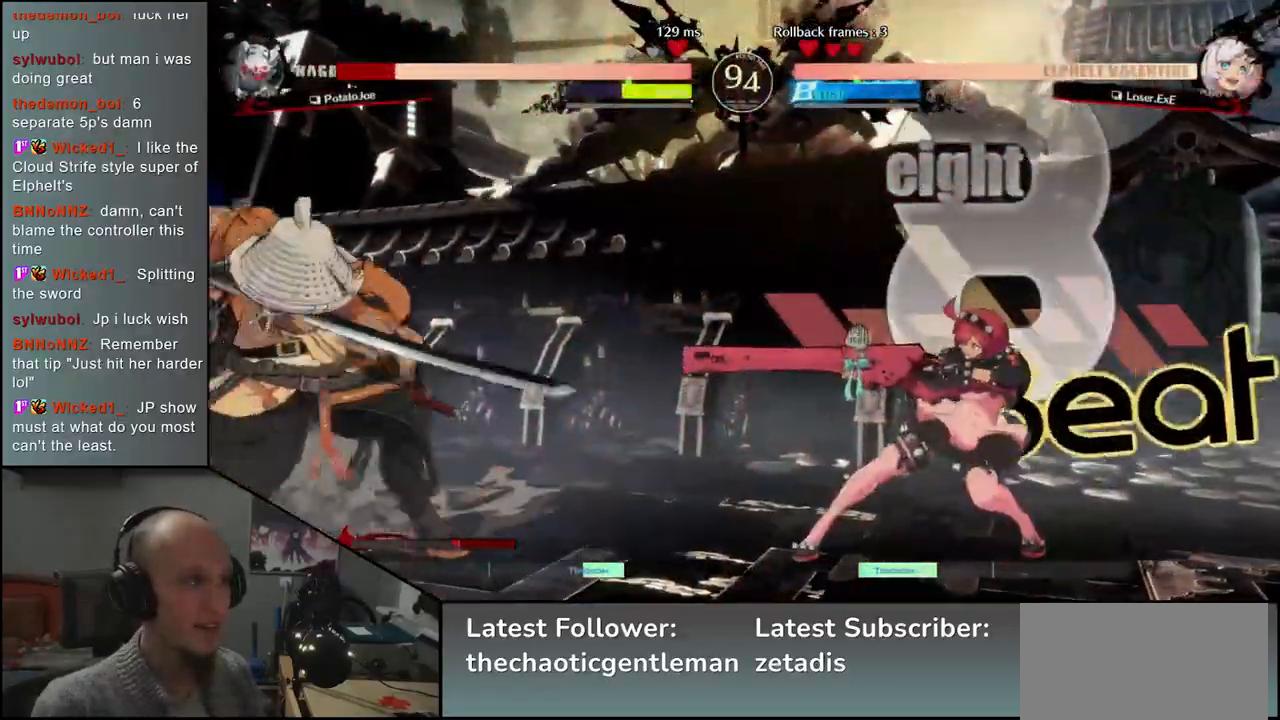
{"buttons": [], "left_stick": "down-left", "events": []}
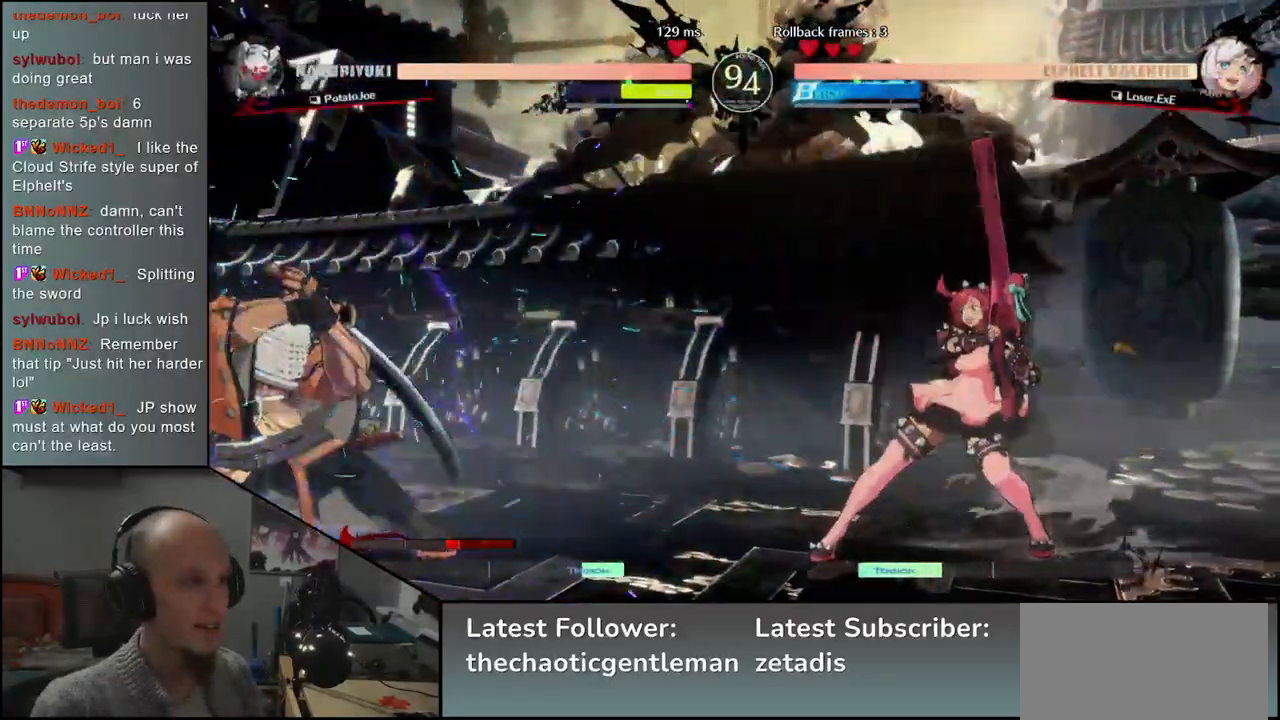
{"buttons": [], "left_stick": "down-left", "events": [[267, "left_stick", "right"], [400, "left_stick", "left"], [483, "left_stick", "down-left"]]}
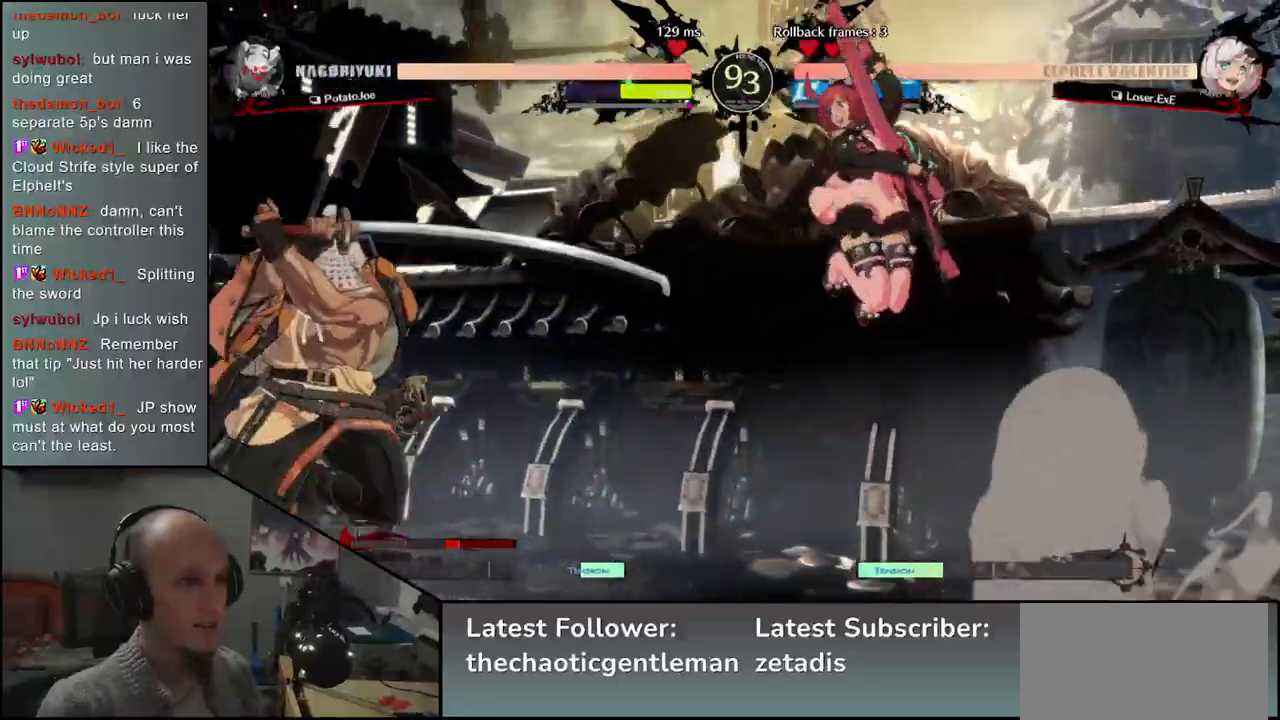
{"buttons": [], "left_stick": "left", "events": [[217, "left_stick", "center"], [250, "CROSS", "down"], [300, "CROSS", "up"], [500, "left_stick", "left"]]}
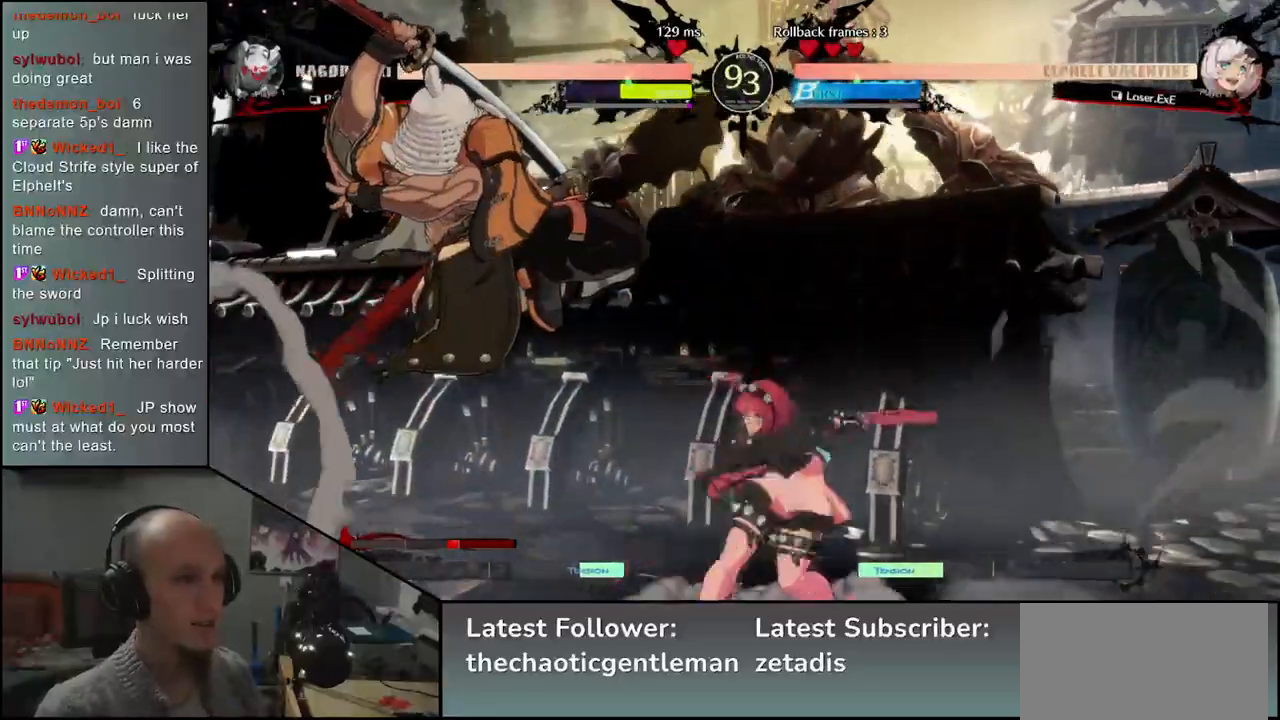
{"buttons": [], "left_stick": "down-left", "events": [[217, "left_stick", "down-left"]]}
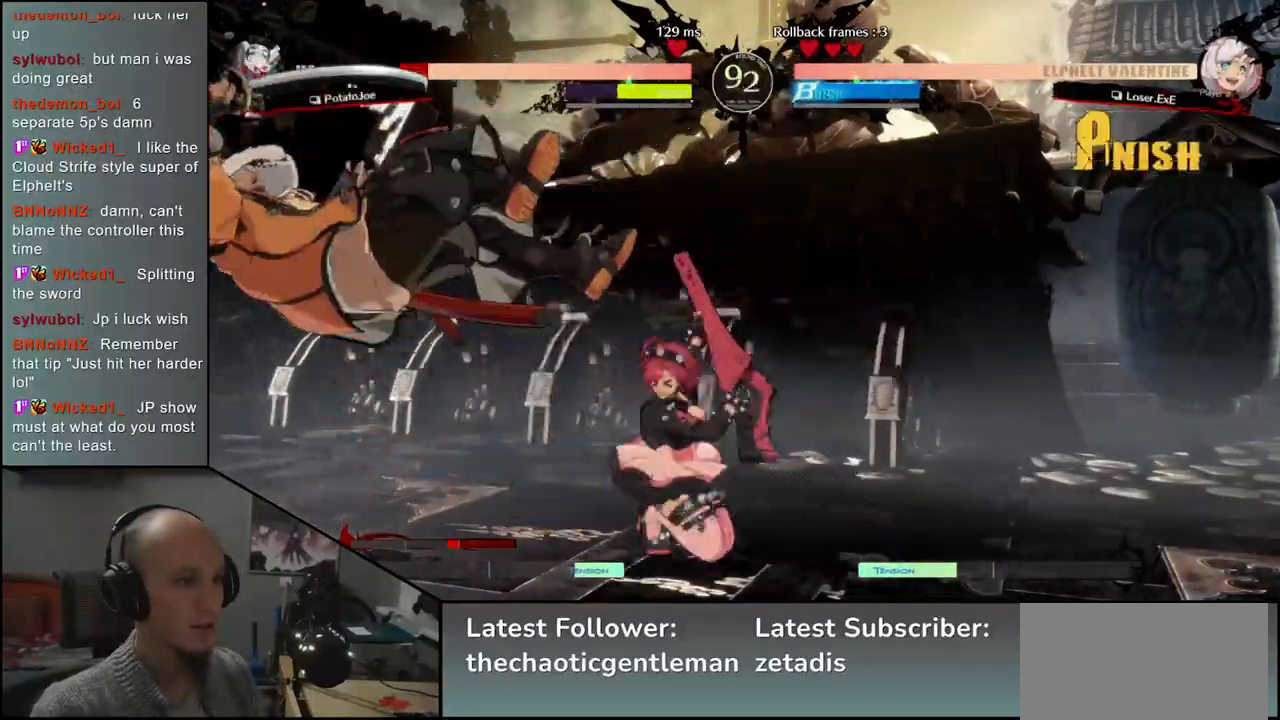
{"buttons": [], "left_stick": "down-left", "events": []}
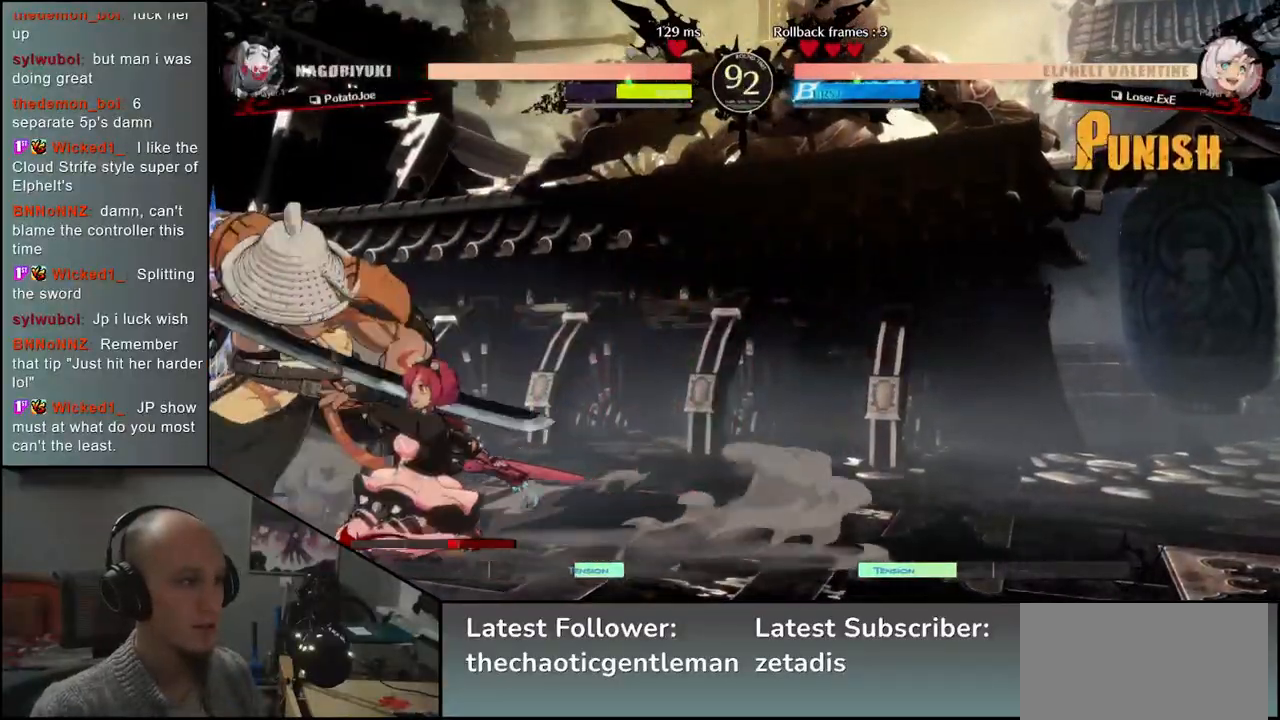
{"buttons": [], "left_stick": "down-left", "events": []}
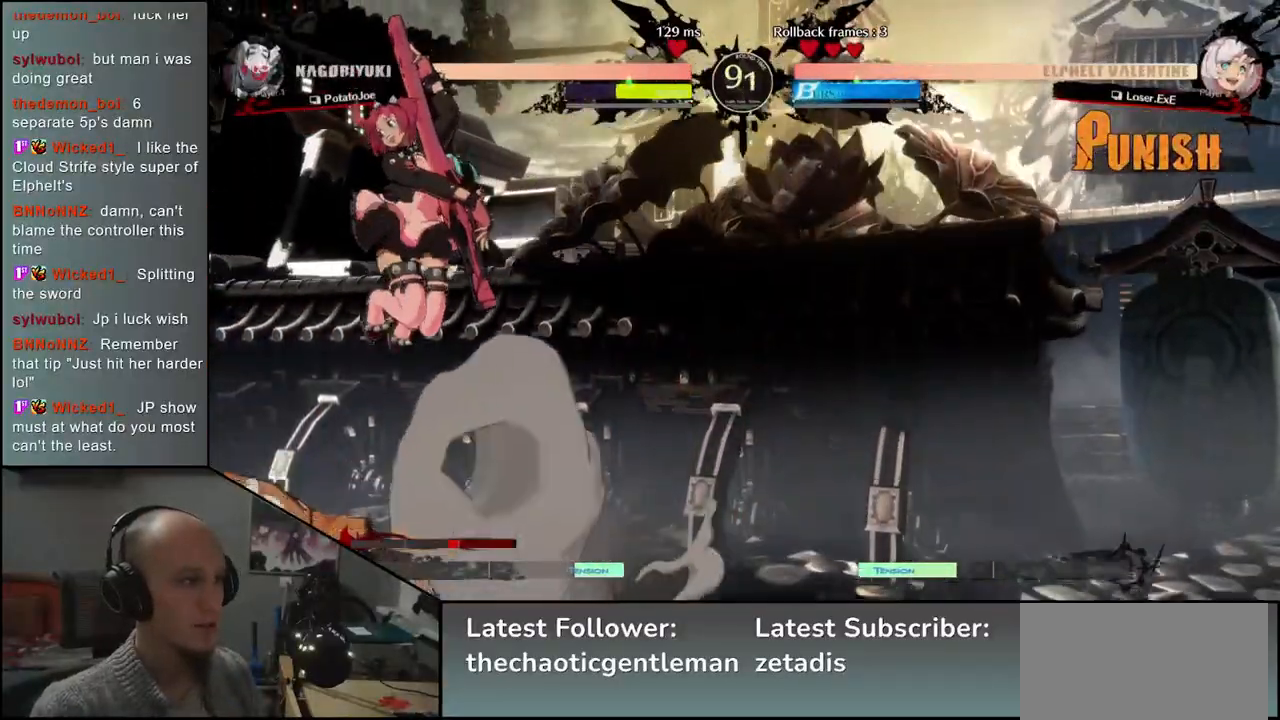
{"buttons": [], "left_stick": "left", "events": [[33, "left_stick", "left"]]}
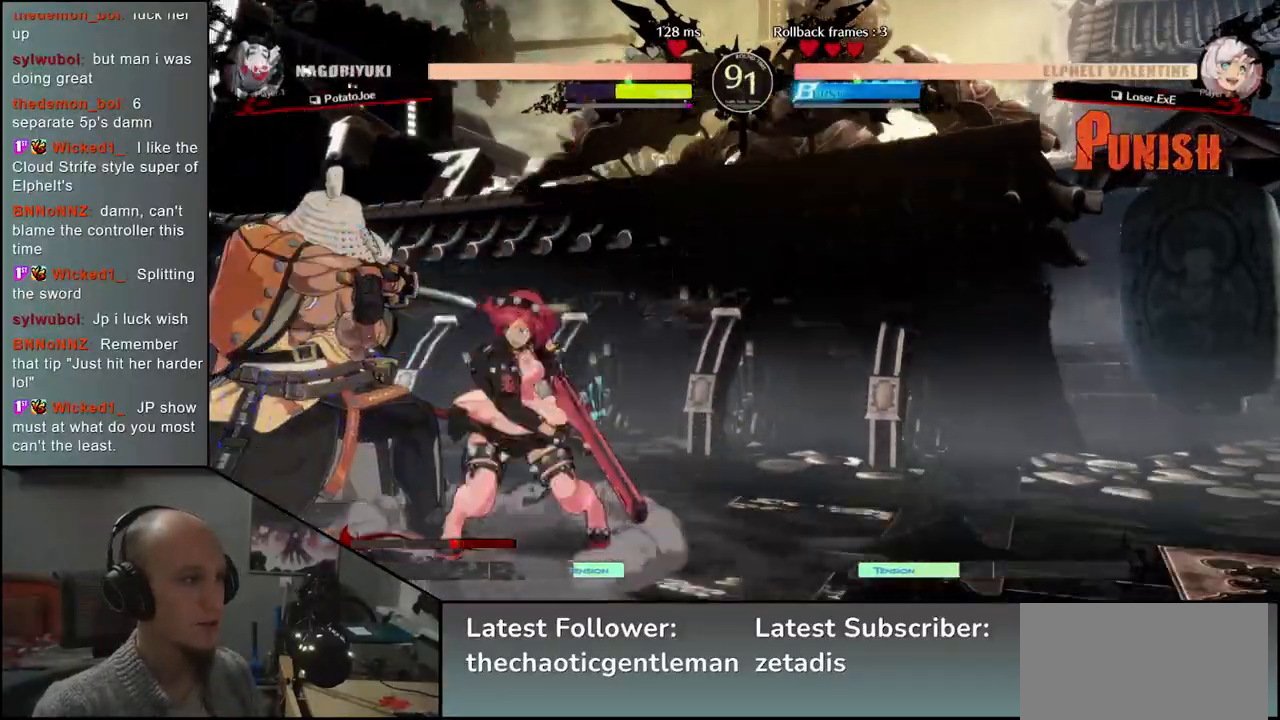
{"buttons": [], "left_stick": "down-left", "events": [[33, "left_stick", "down-left"]]}
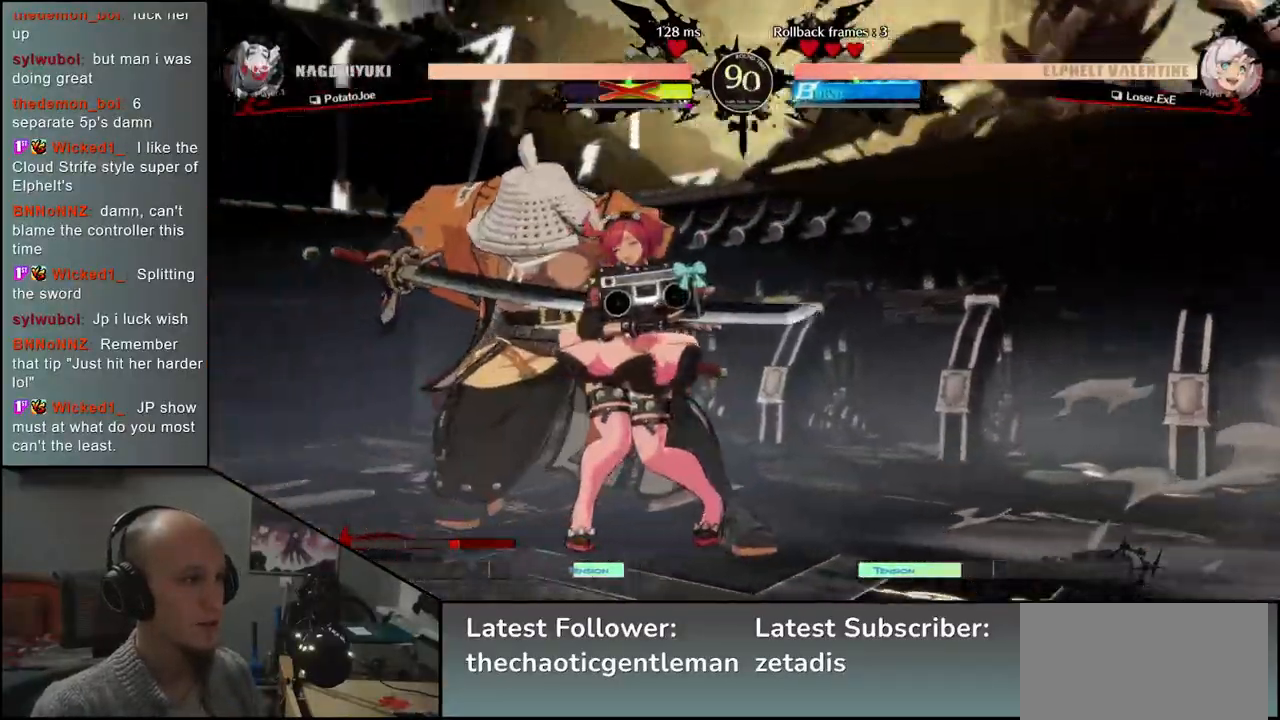
{"buttons": [], "left_stick": "down-left", "events": []}
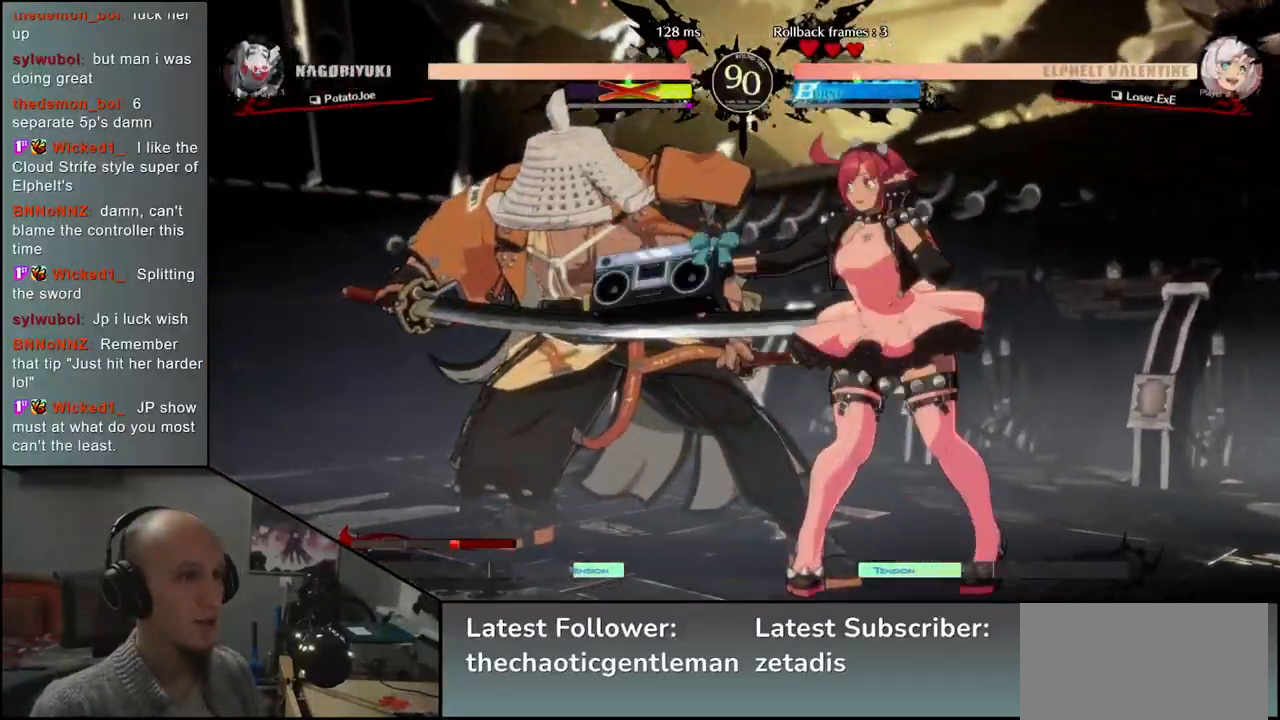
{"buttons": [], "left_stick": "down-left", "events": []}
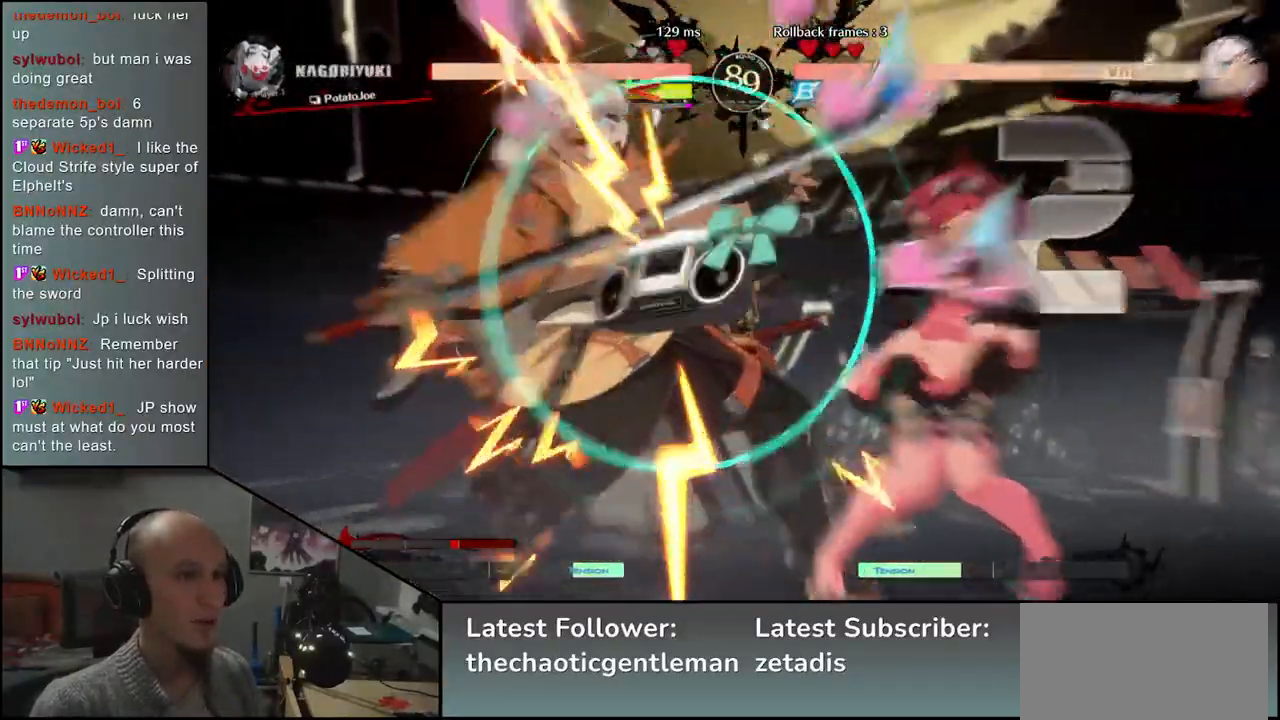
{"buttons": [], "left_stick": "down-left", "events": []}
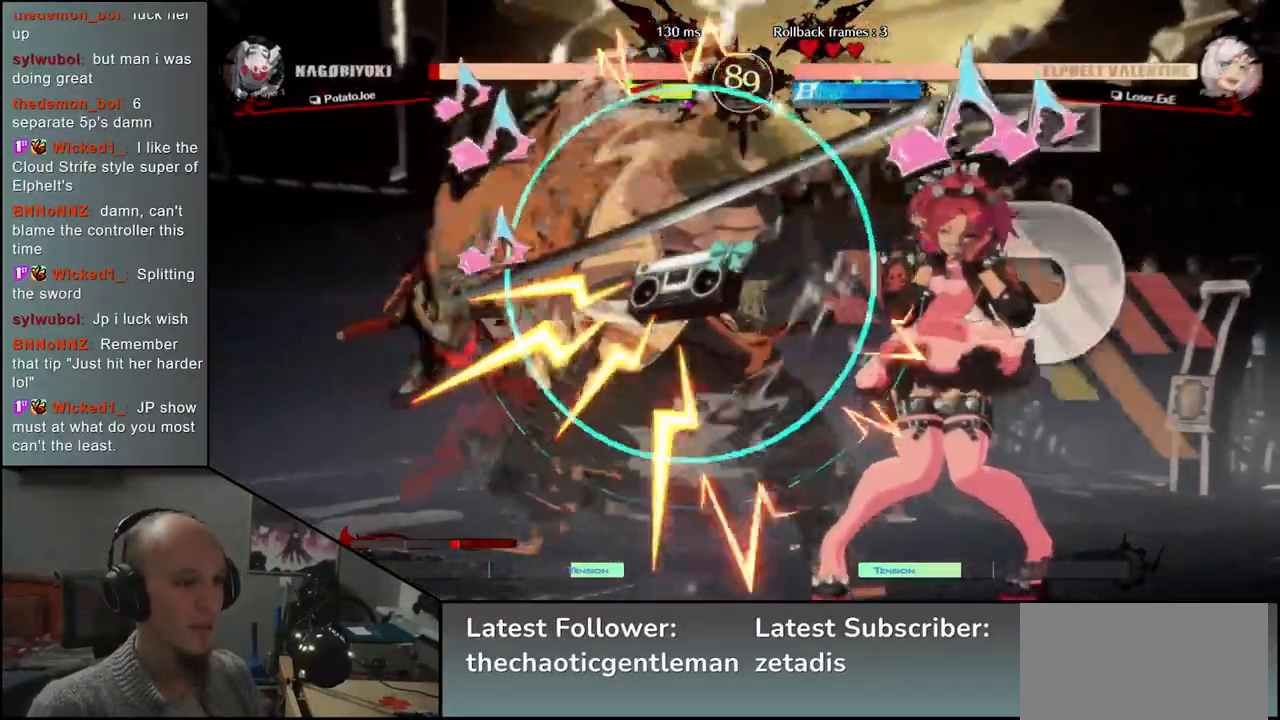
{"buttons": [], "left_stick": "down-left", "events": []}
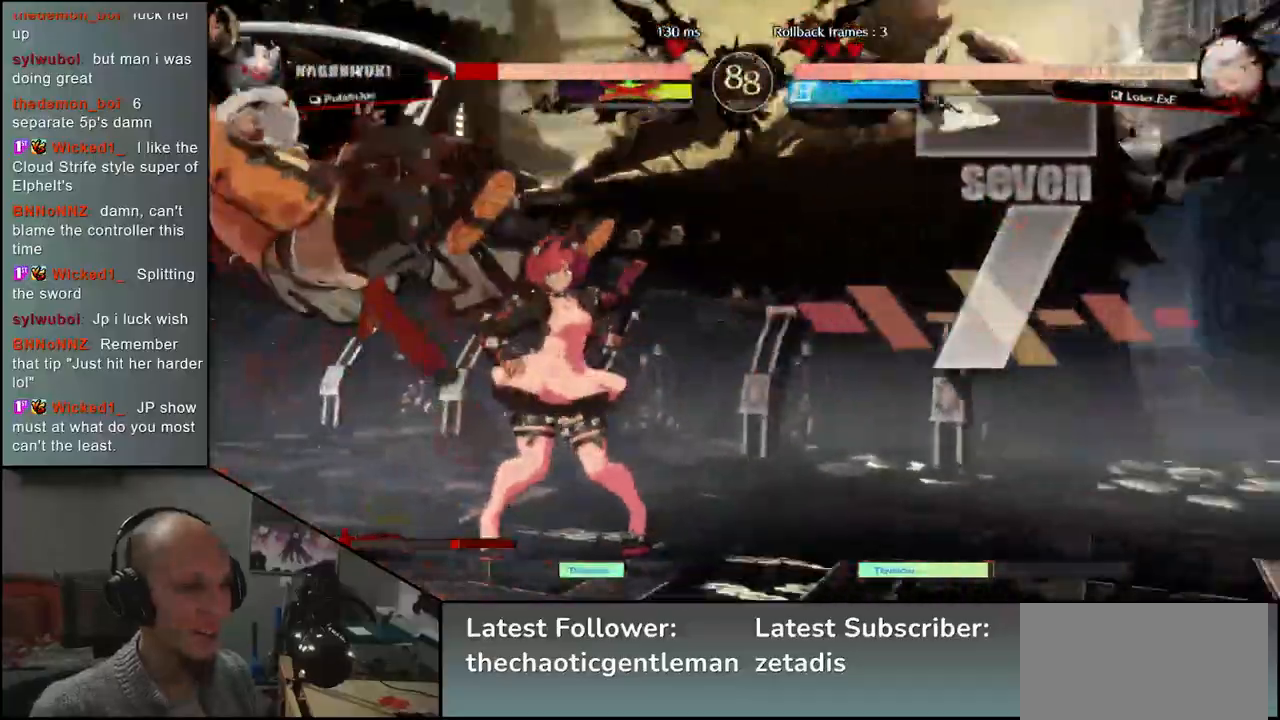
{"buttons": [], "left_stick": "down-left", "events": []}